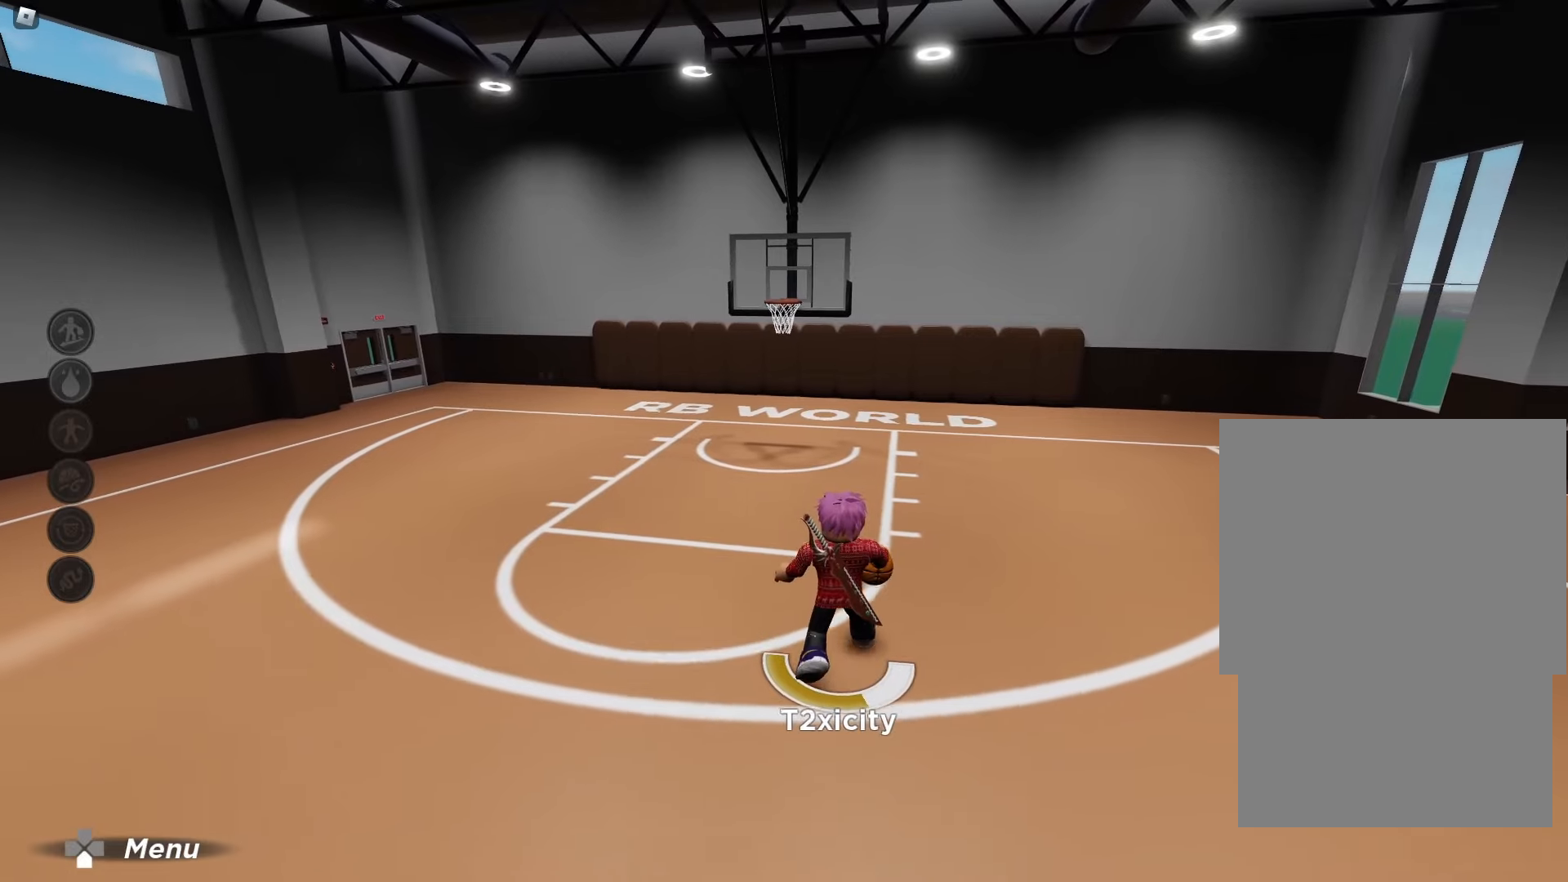
Gameplay with a controller (Xbox layout); each line is a JSON object with the inputs held at the frame after it. "events" lists button and stick changes between this image and that frame as [ms after this image, input, new state], when the widget could be followed in between. Not read: L3 R3.
{"buttons": [], "left_stick": "right", "right_stick": "center", "events": [[17, "left_stick", "right"], [100, "L2", "down"], [100, "R2", "down"], [400, "R2", "up"], [467, "L2", "up"]]}
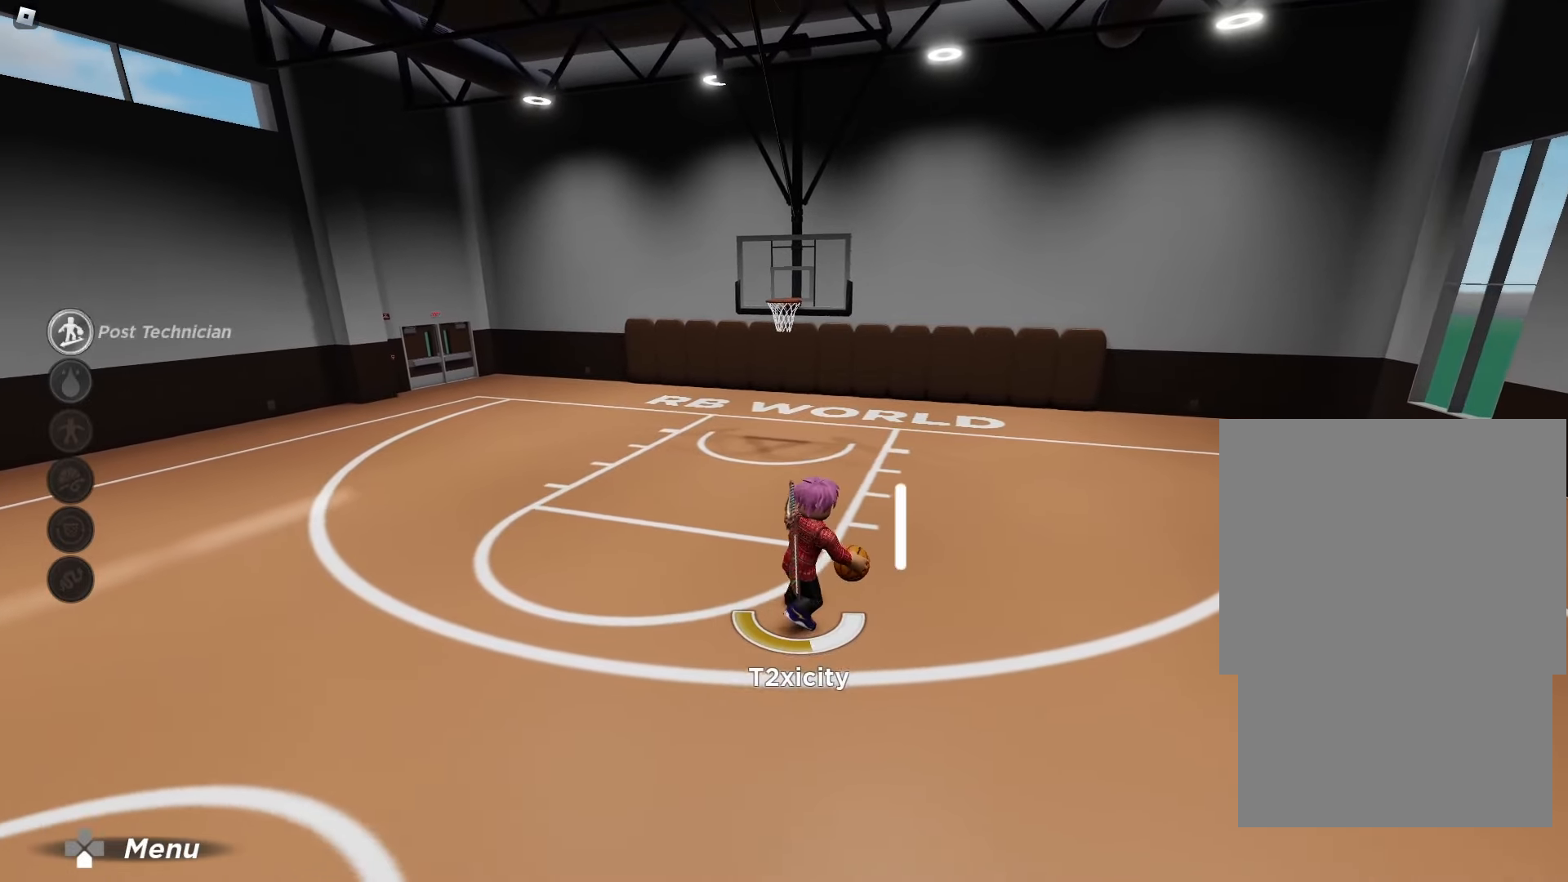
{"buttons": [], "left_stick": "right", "right_stick": "center", "events": []}
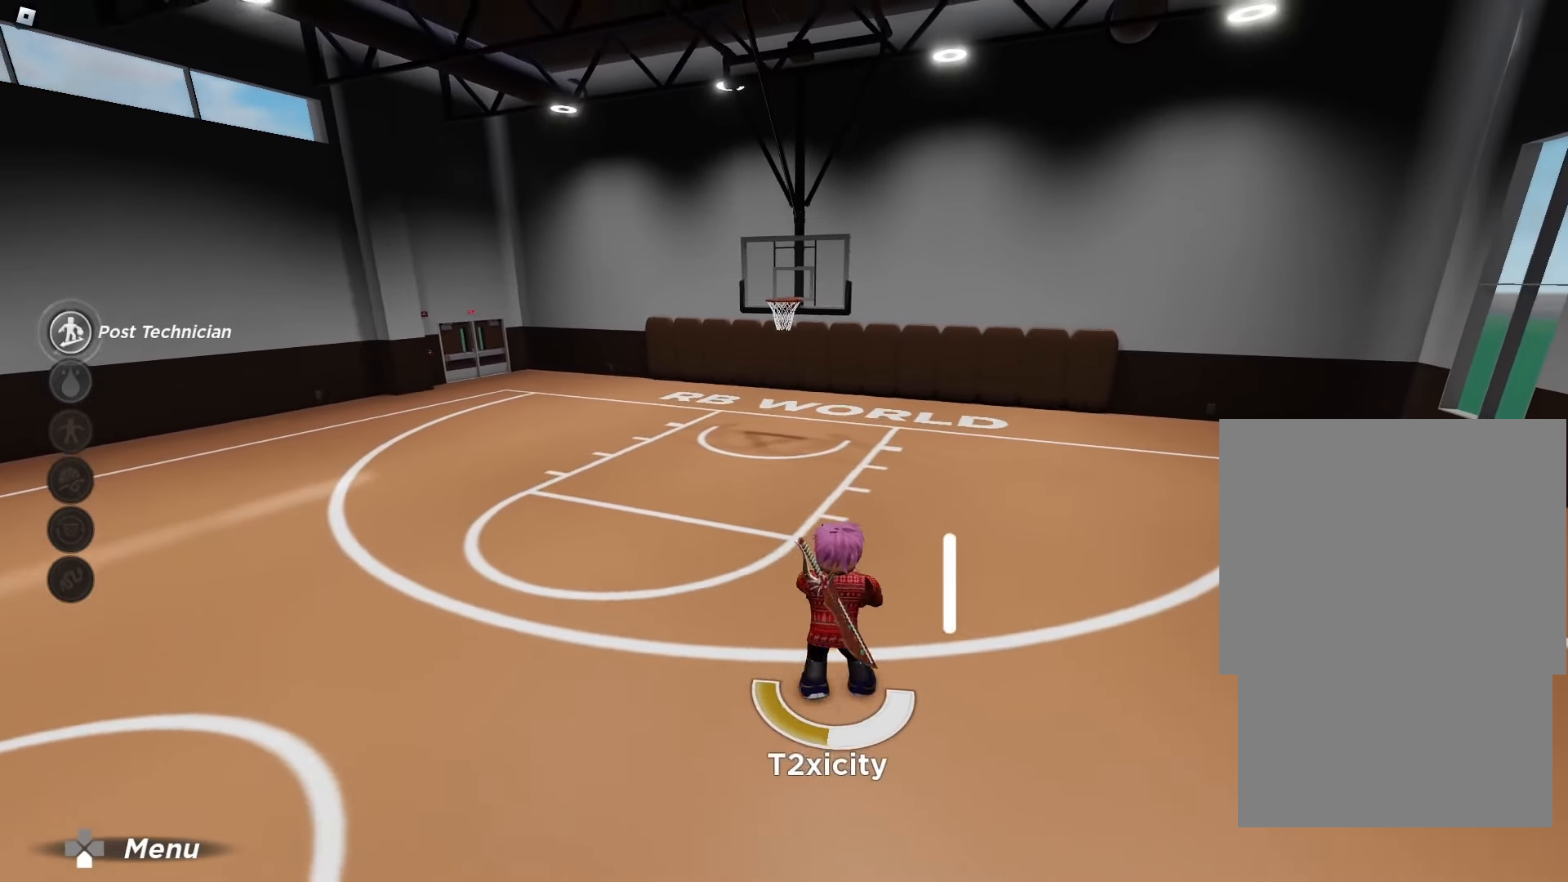
{"buttons": [], "left_stick": "right", "right_stick": "center", "events": []}
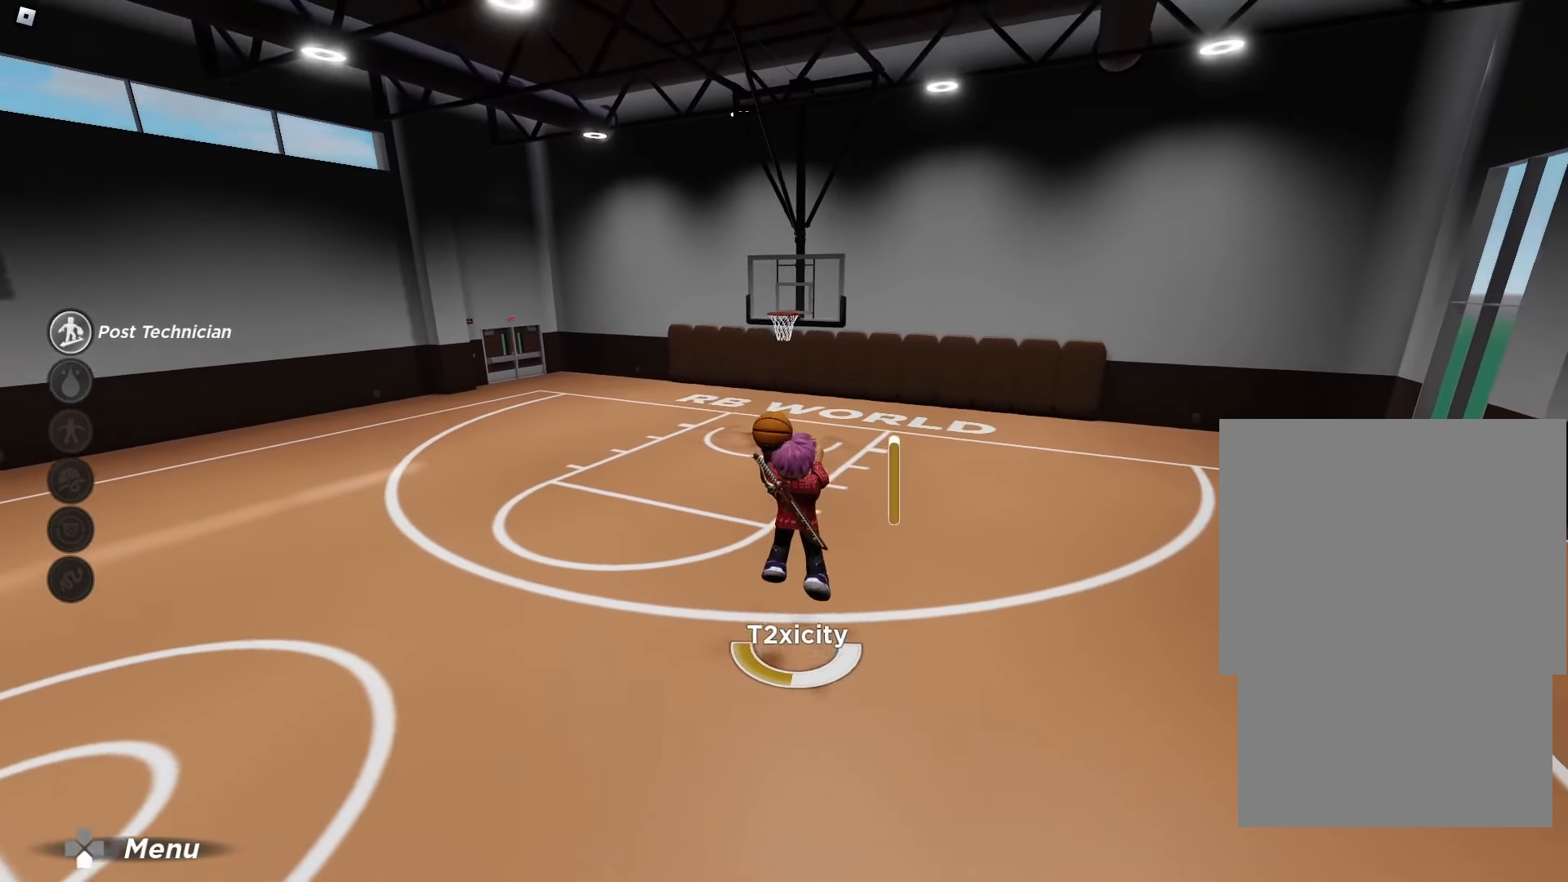
{"buttons": [], "left_stick": "center", "right_stick": "center", "events": [[350, "right_stick", "up"], [450, "left_stick", "center"], [500, "right_stick", "center"]]}
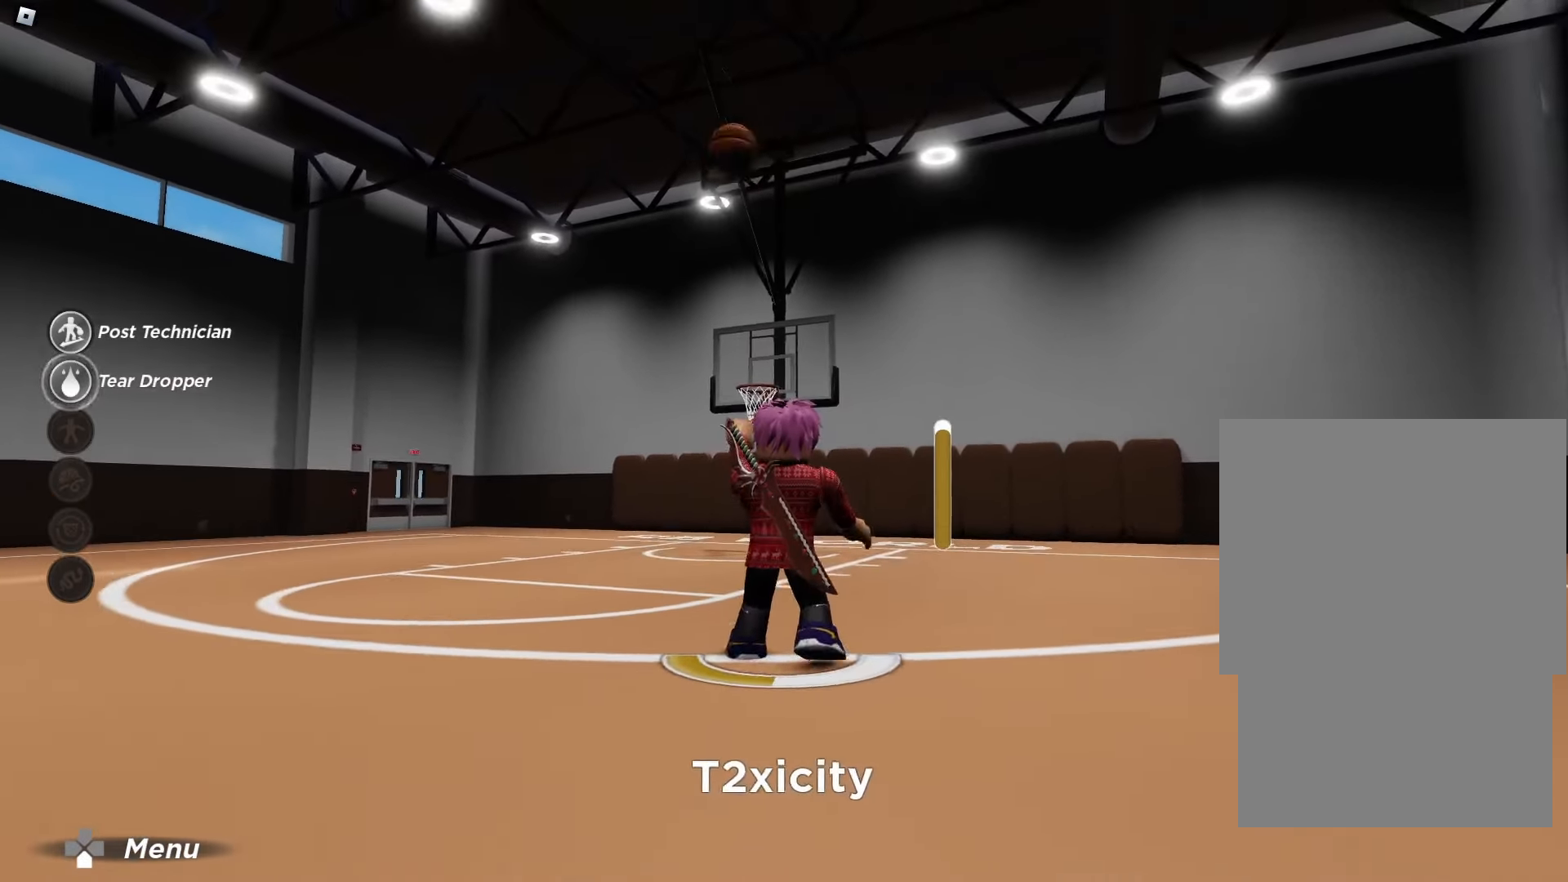
{"buttons": [], "left_stick": "center", "right_stick": "center", "events": []}
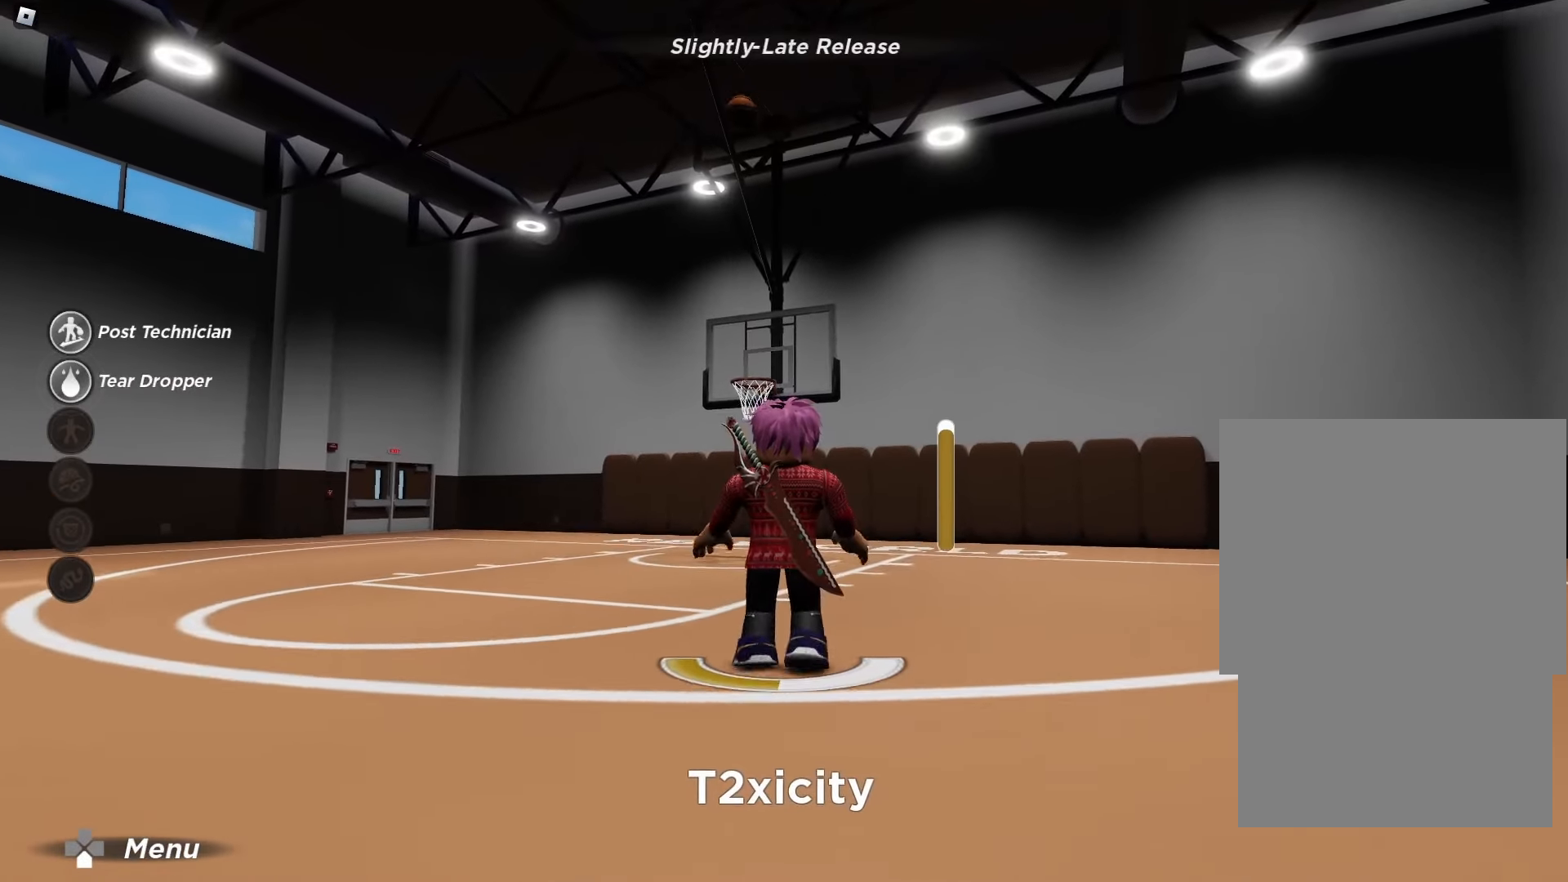
{"buttons": [], "left_stick": "center", "right_stick": "center", "events": []}
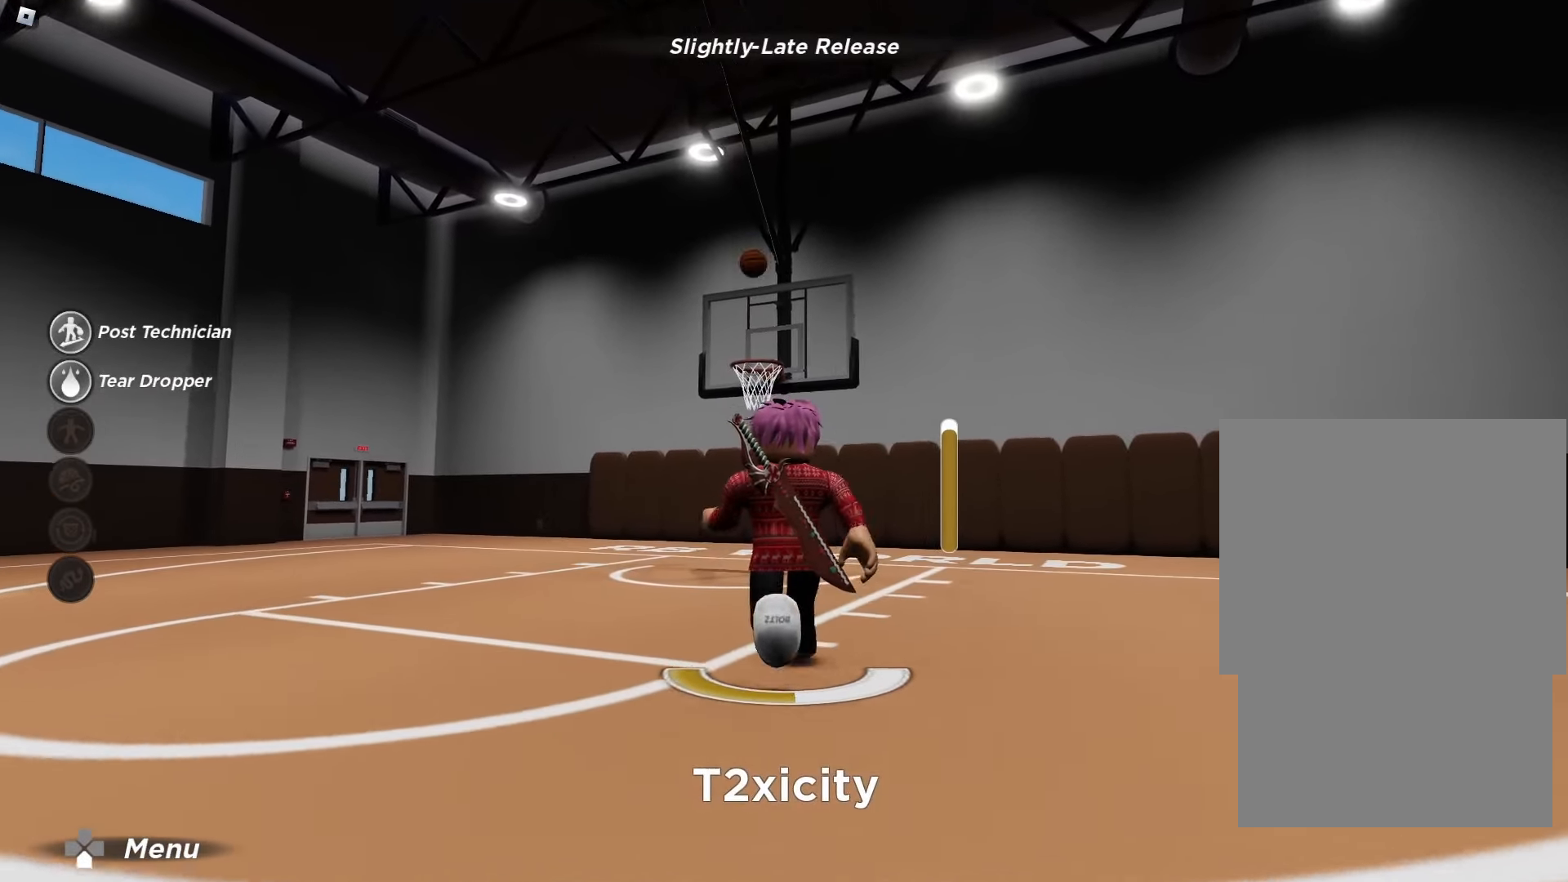
{"buttons": [], "left_stick": "center", "right_stick": "center", "events": []}
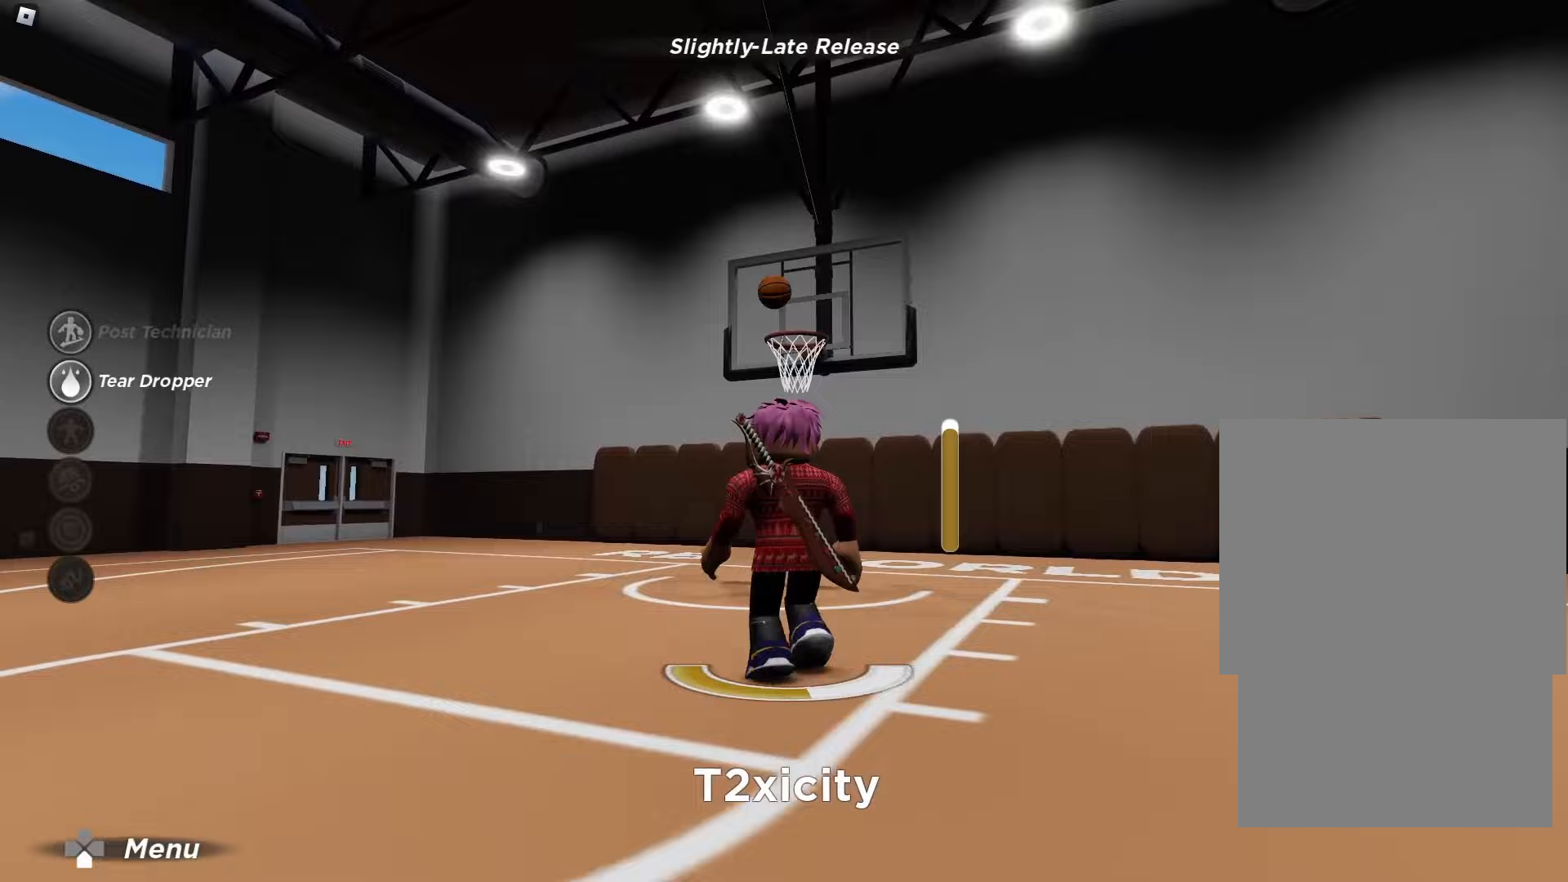
{"buttons": ["R2"], "left_stick": "down-left", "right_stick": "center", "events": [[150, "left_stick", "left"], [150, "right_stick", "down"], [217, "left_stick", "down-left"], [333, "right_stick", "center"], [350, "R2", "down"]]}
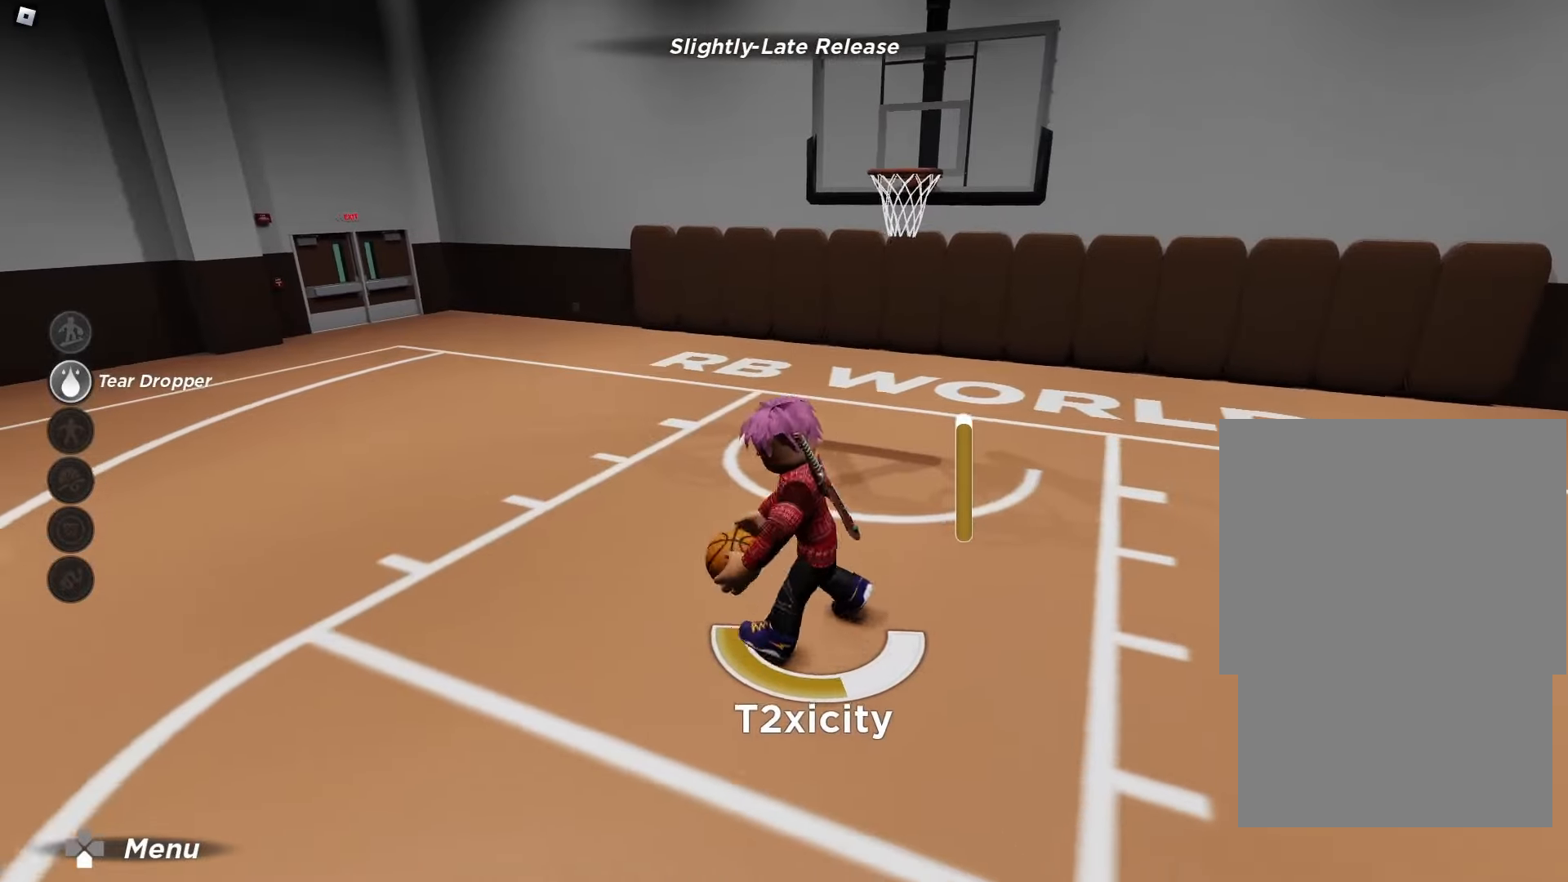
{"buttons": [], "left_stick": "down-left", "right_stick": "center", "events": [[300, "R2", "up"]]}
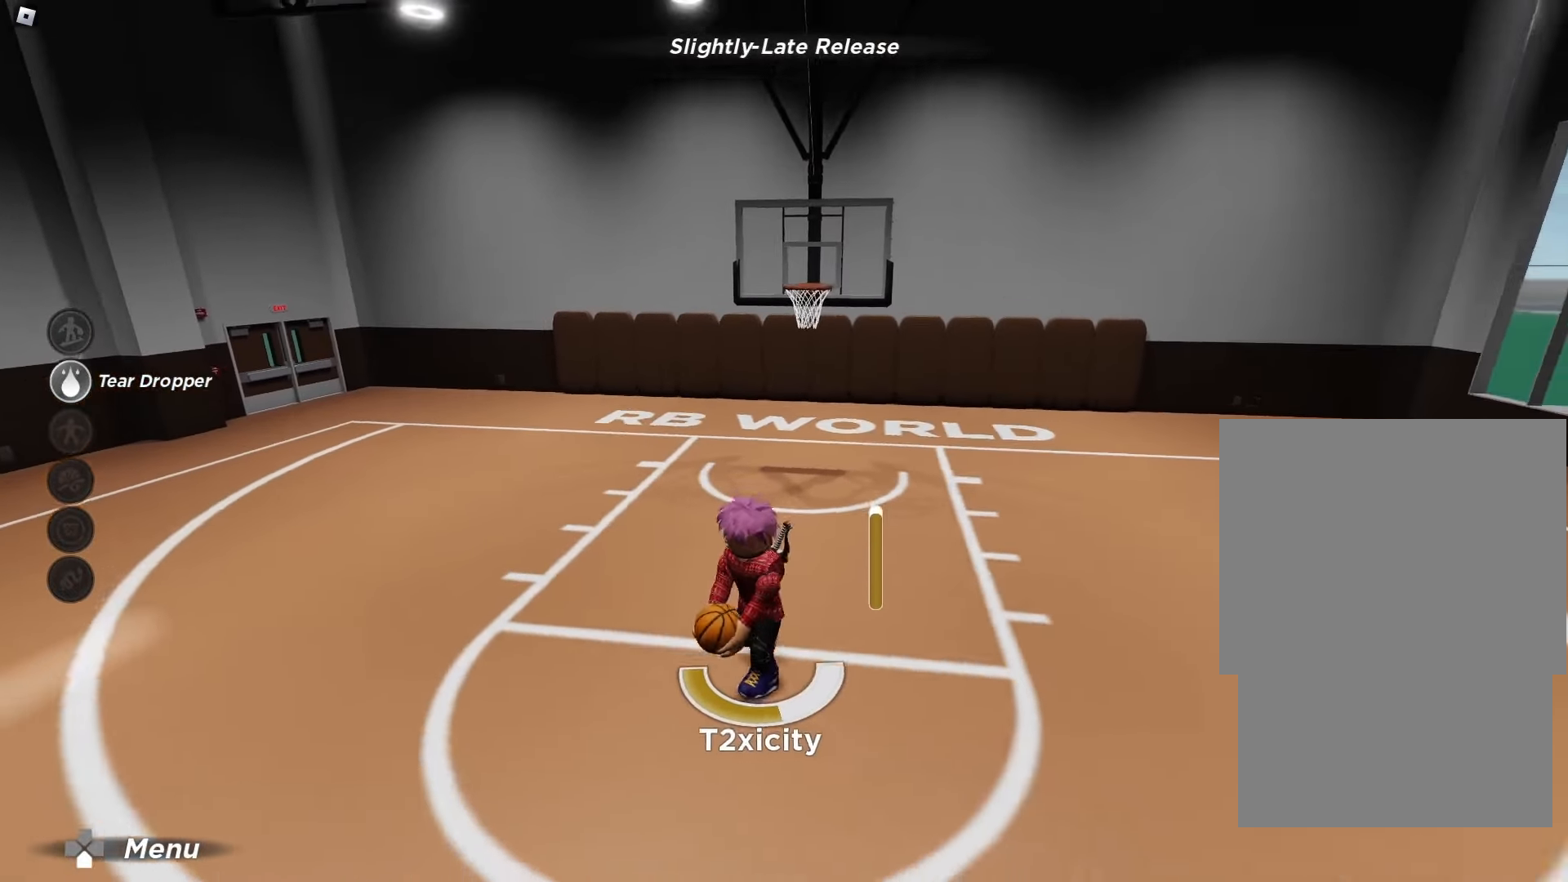
{"buttons": [], "left_stick": "down-left", "right_stick": "center", "events": []}
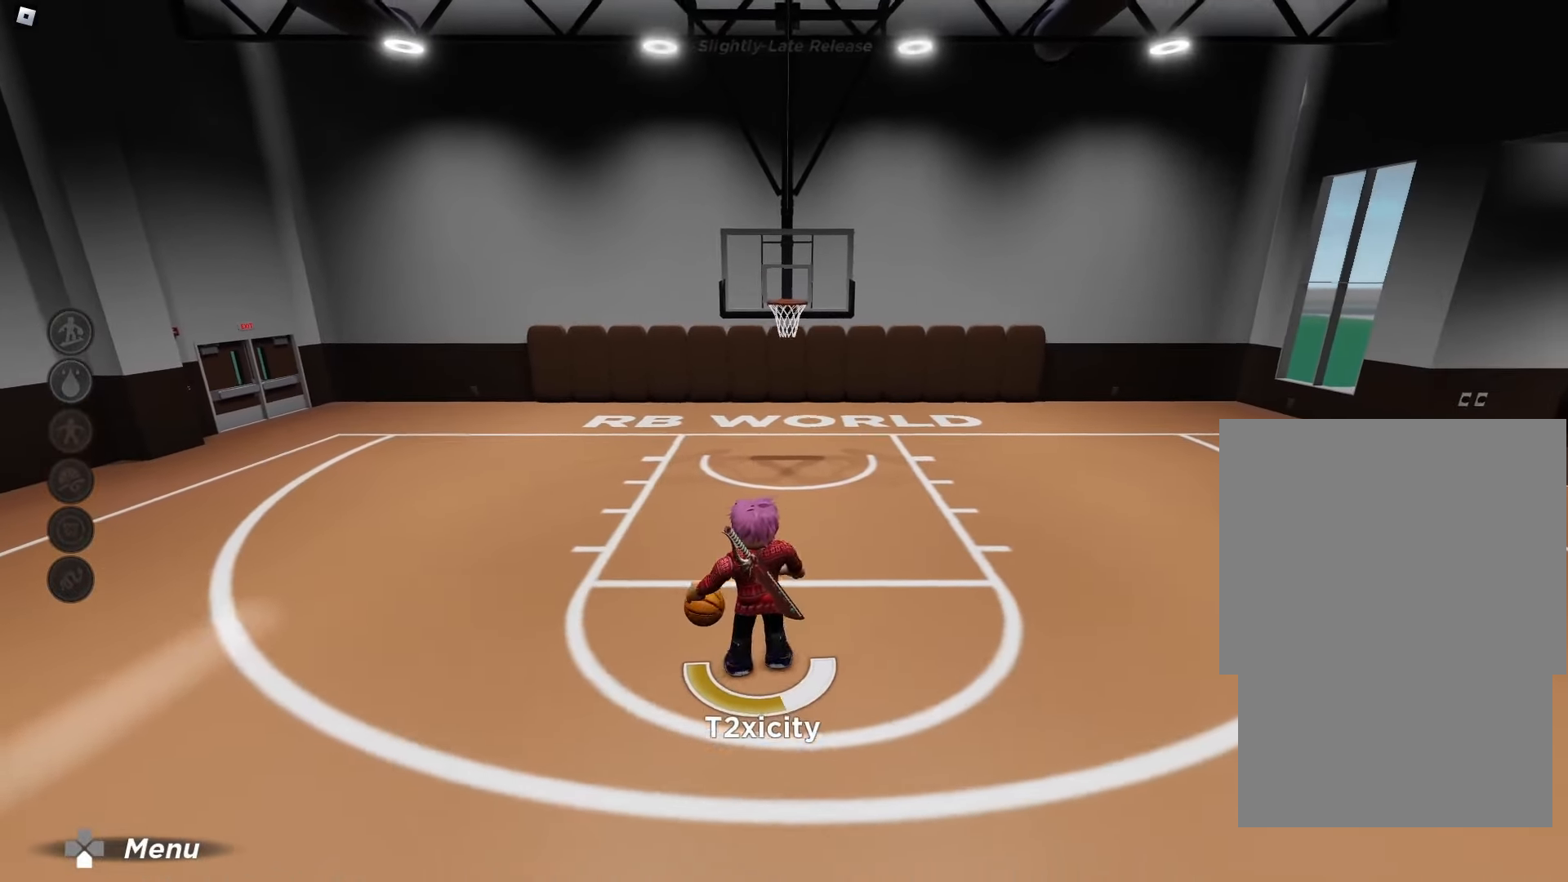
{"buttons": ["L2", "R2"], "left_stick": "center", "right_stick": "center", "events": [[400, "R2", "down"], [417, "L2", "down"], [450, "left_stick", "center"]]}
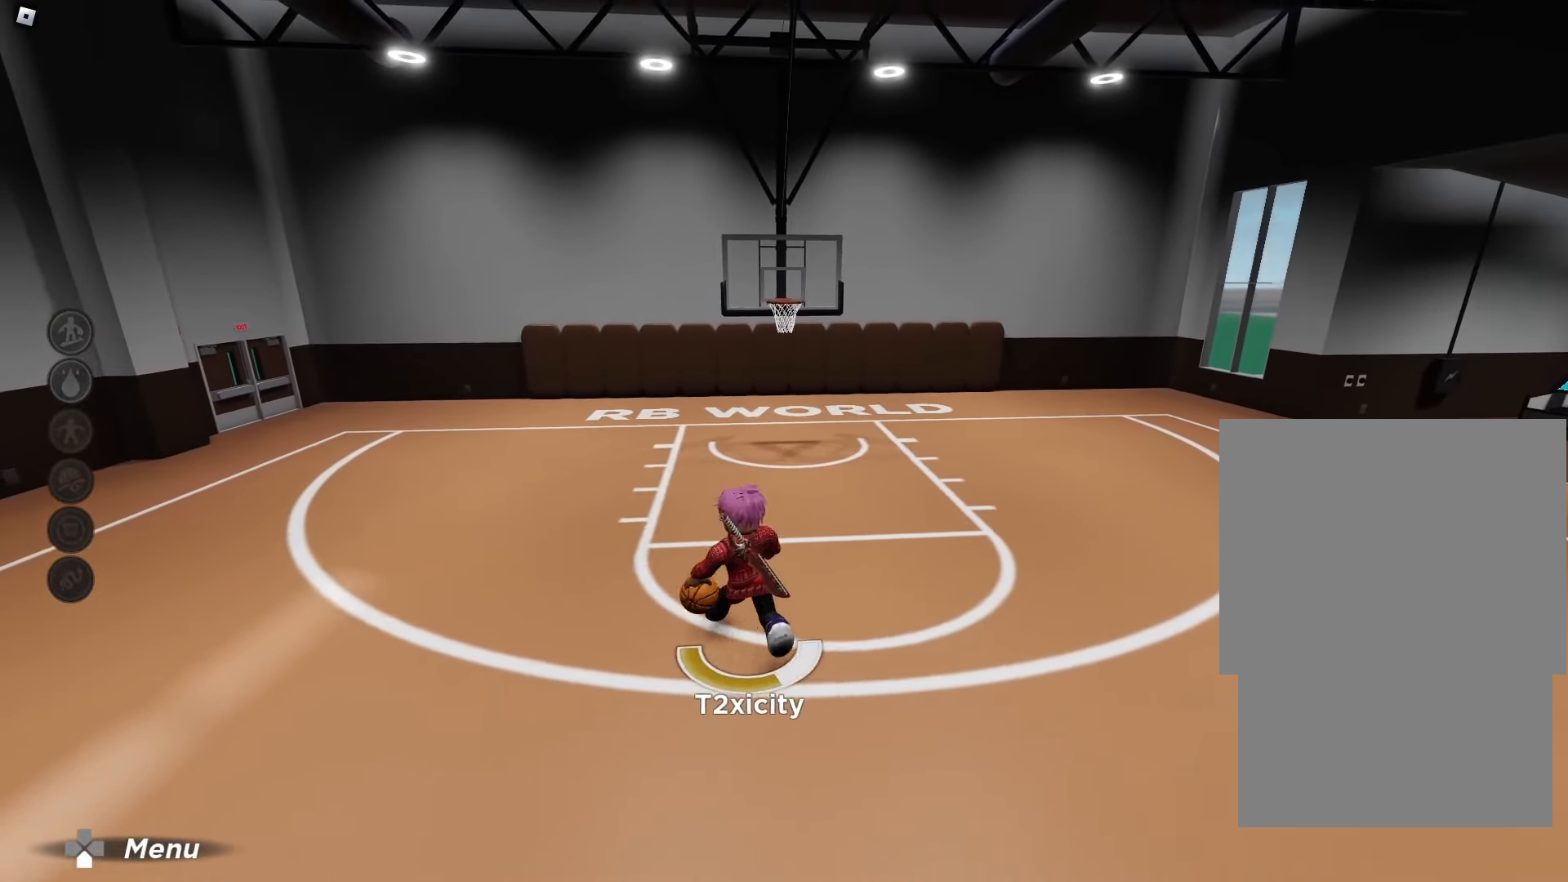
{"buttons": [], "left_stick": "center", "right_stick": "center", "events": [[350, "R2", "up"], [400, "L2", "up"]]}
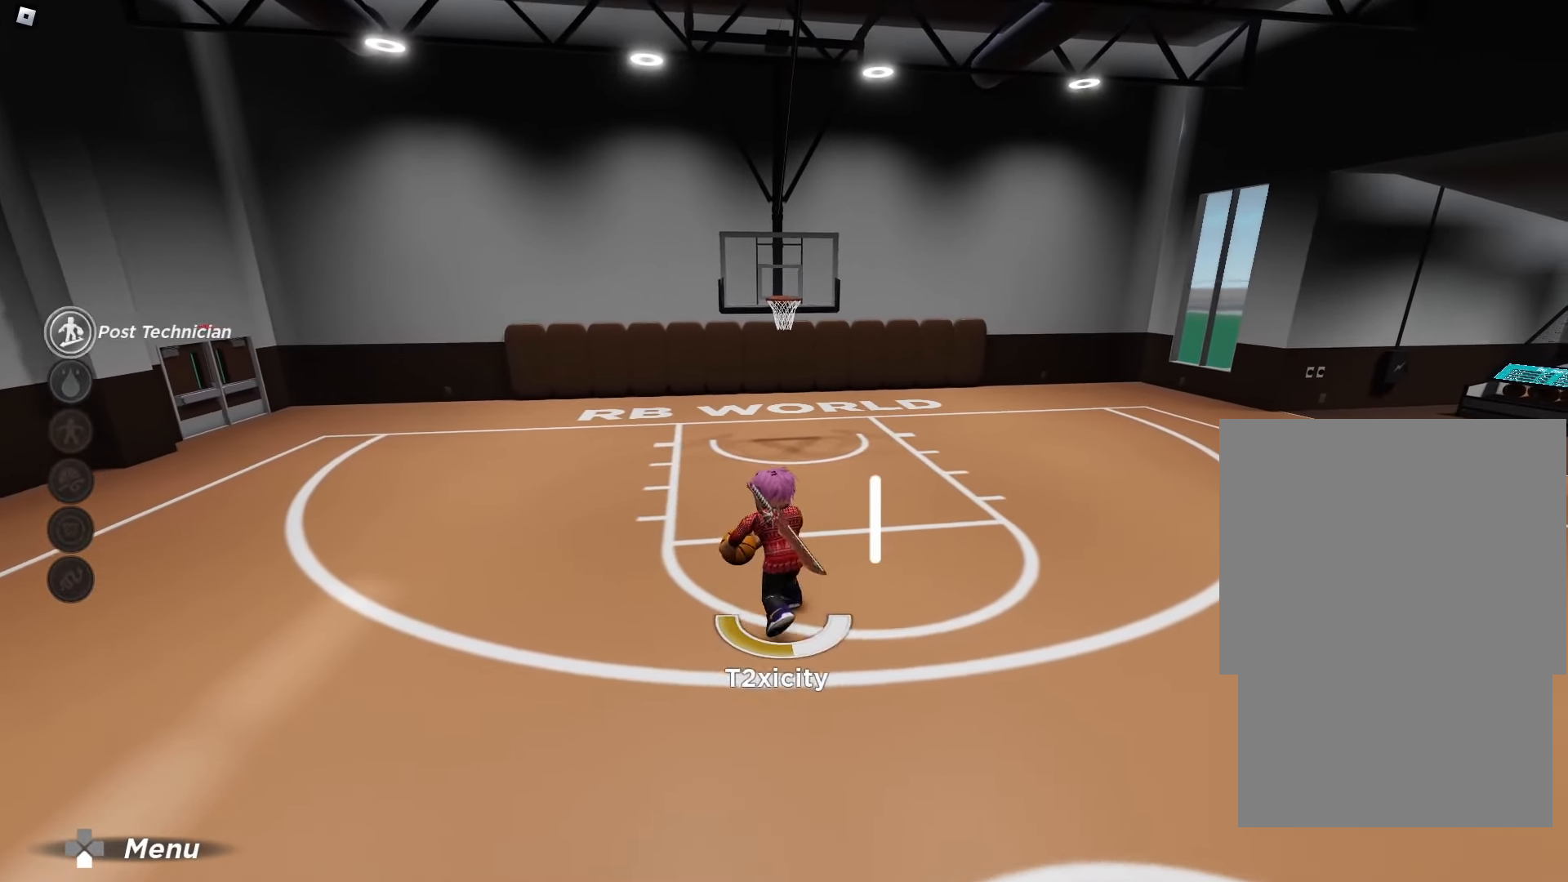
{"buttons": [], "left_stick": "center", "right_stick": "center", "events": []}
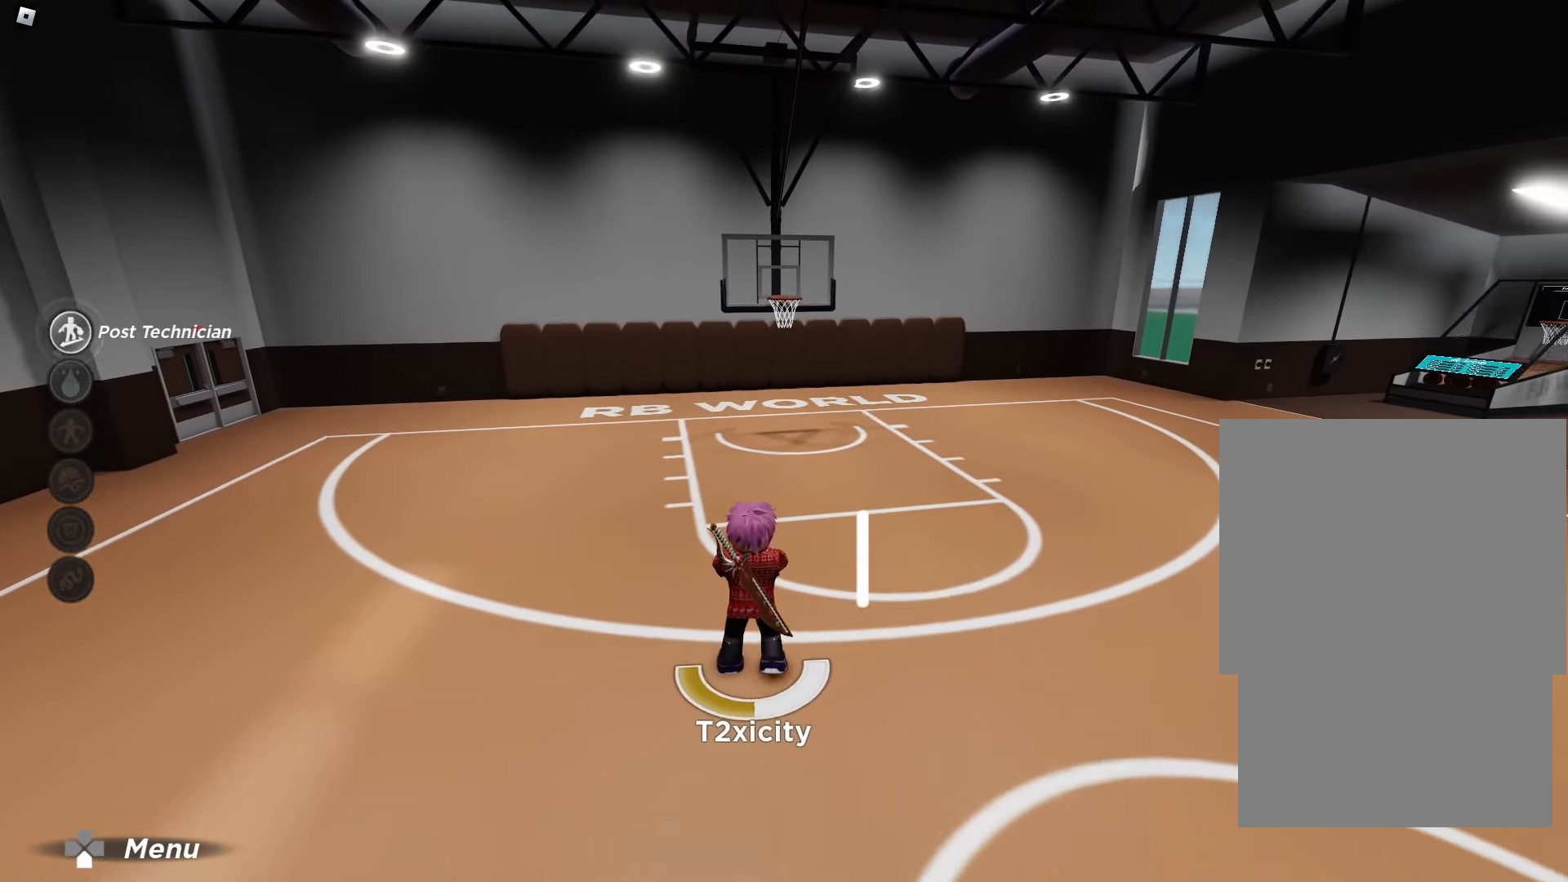
{"buttons": [], "left_stick": "center", "right_stick": "center", "events": []}
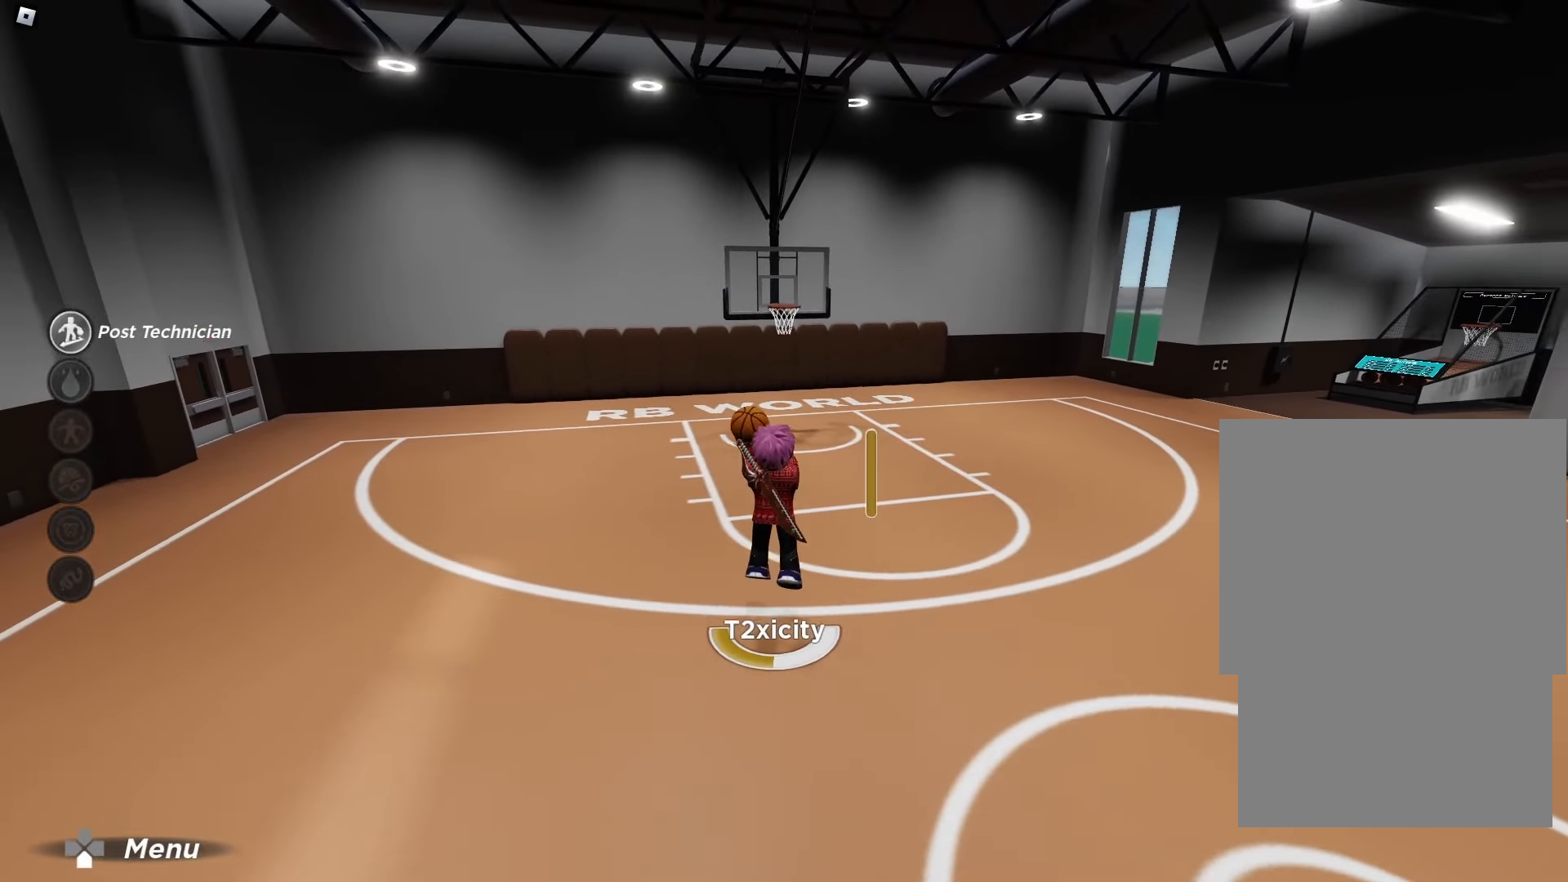
{"buttons": [], "left_stick": "center", "right_stick": "center", "events": [[333, "right_stick", "up"], [467, "right_stick", "center"]]}
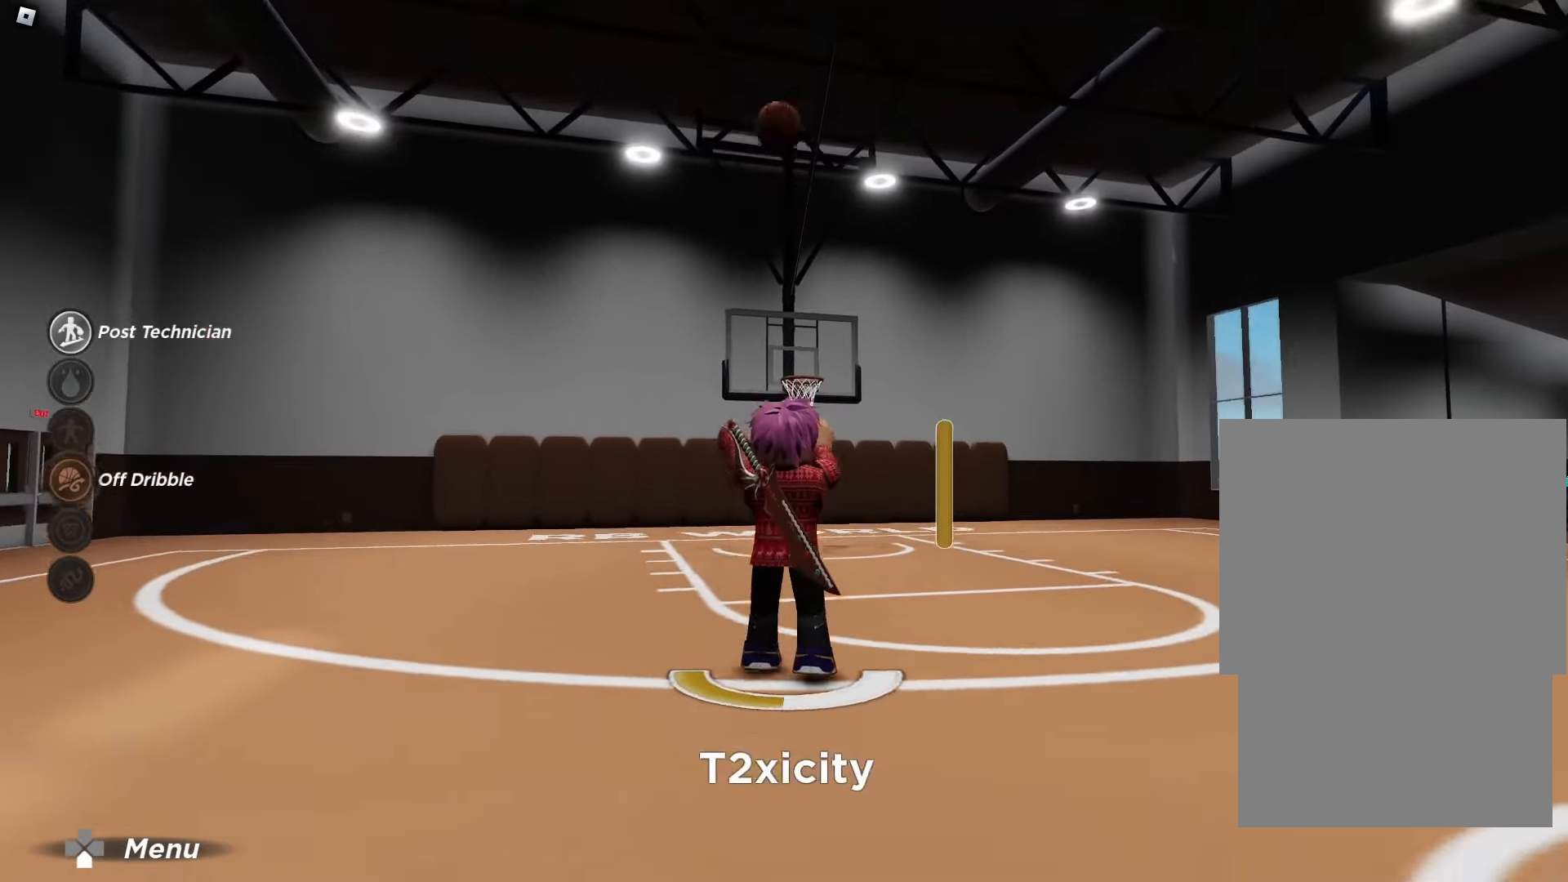
{"buttons": [], "left_stick": "center", "right_stick": "center"}
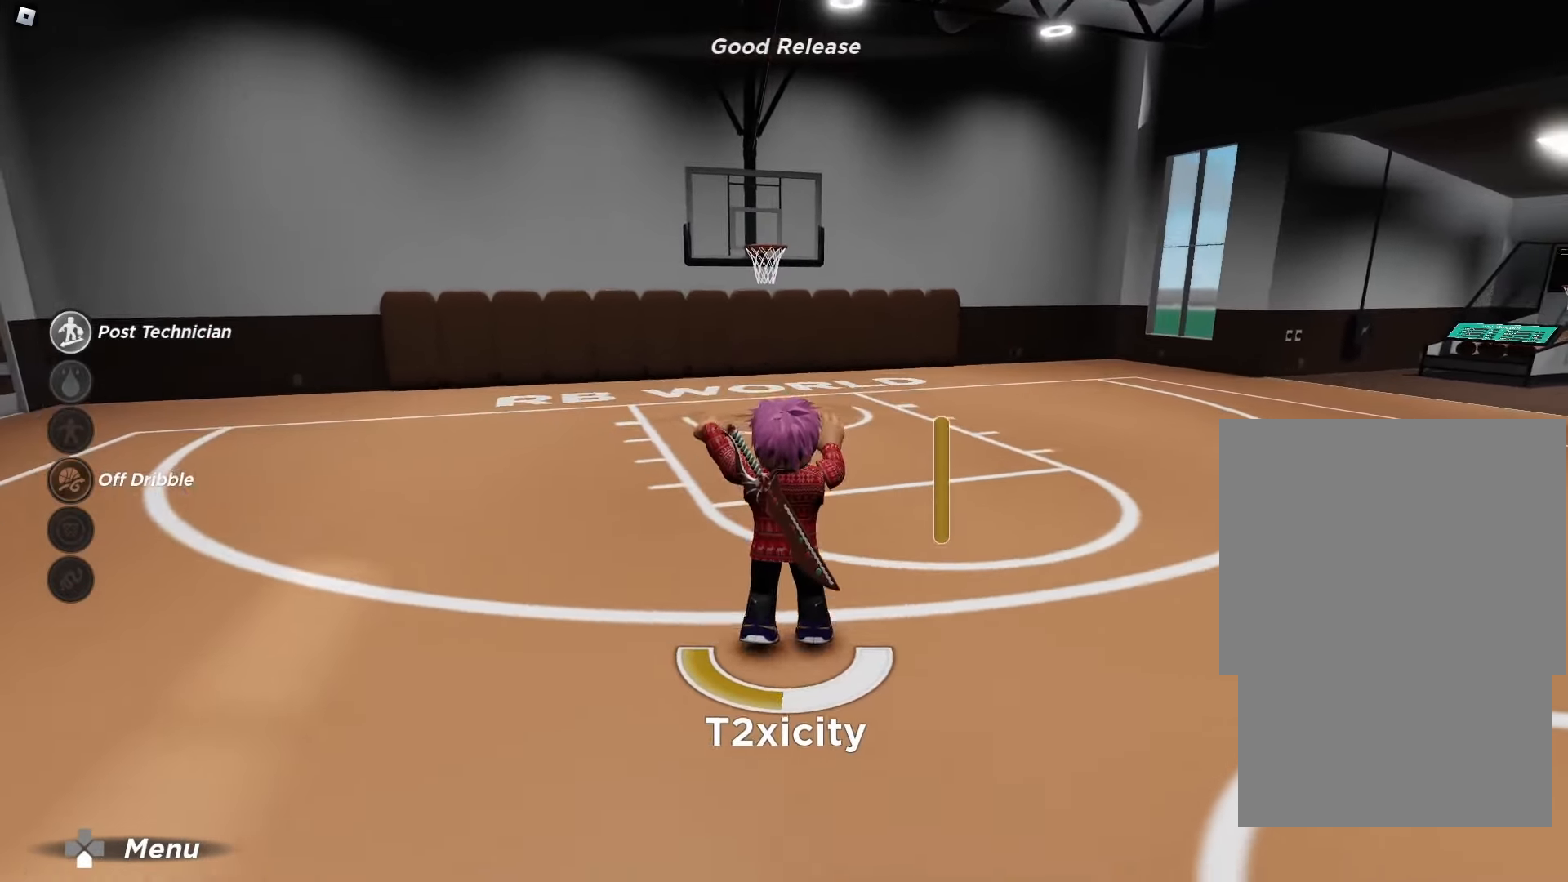
{"buttons": [], "left_stick": "center", "right_stick": "center", "events": []}
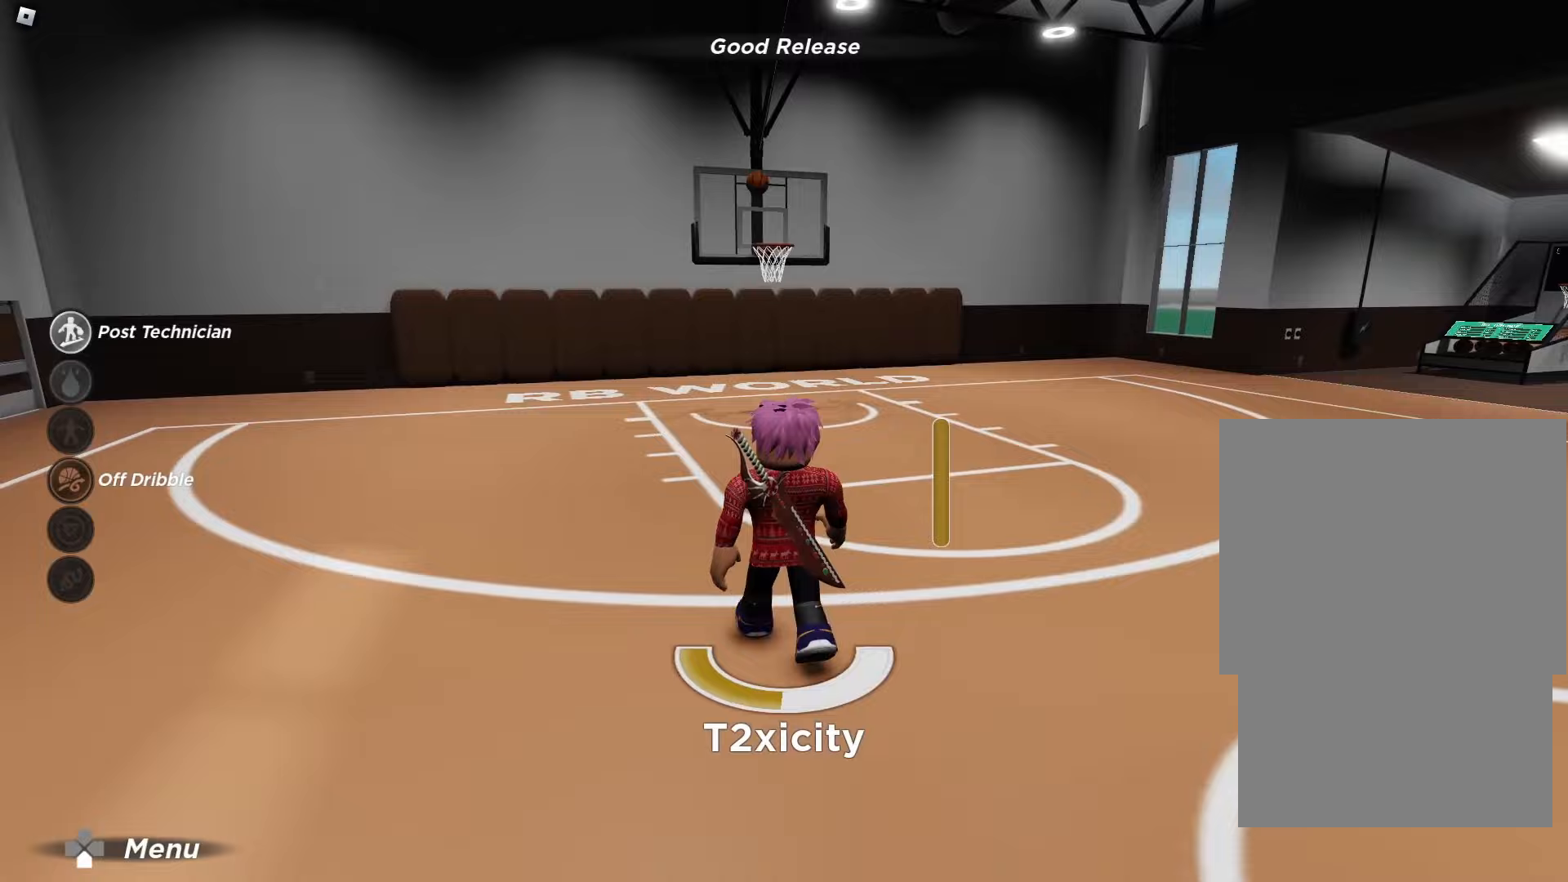
{"buttons": [], "left_stick": "left", "right_stick": "center", "events": [[400, "left_stick", "left"]]}
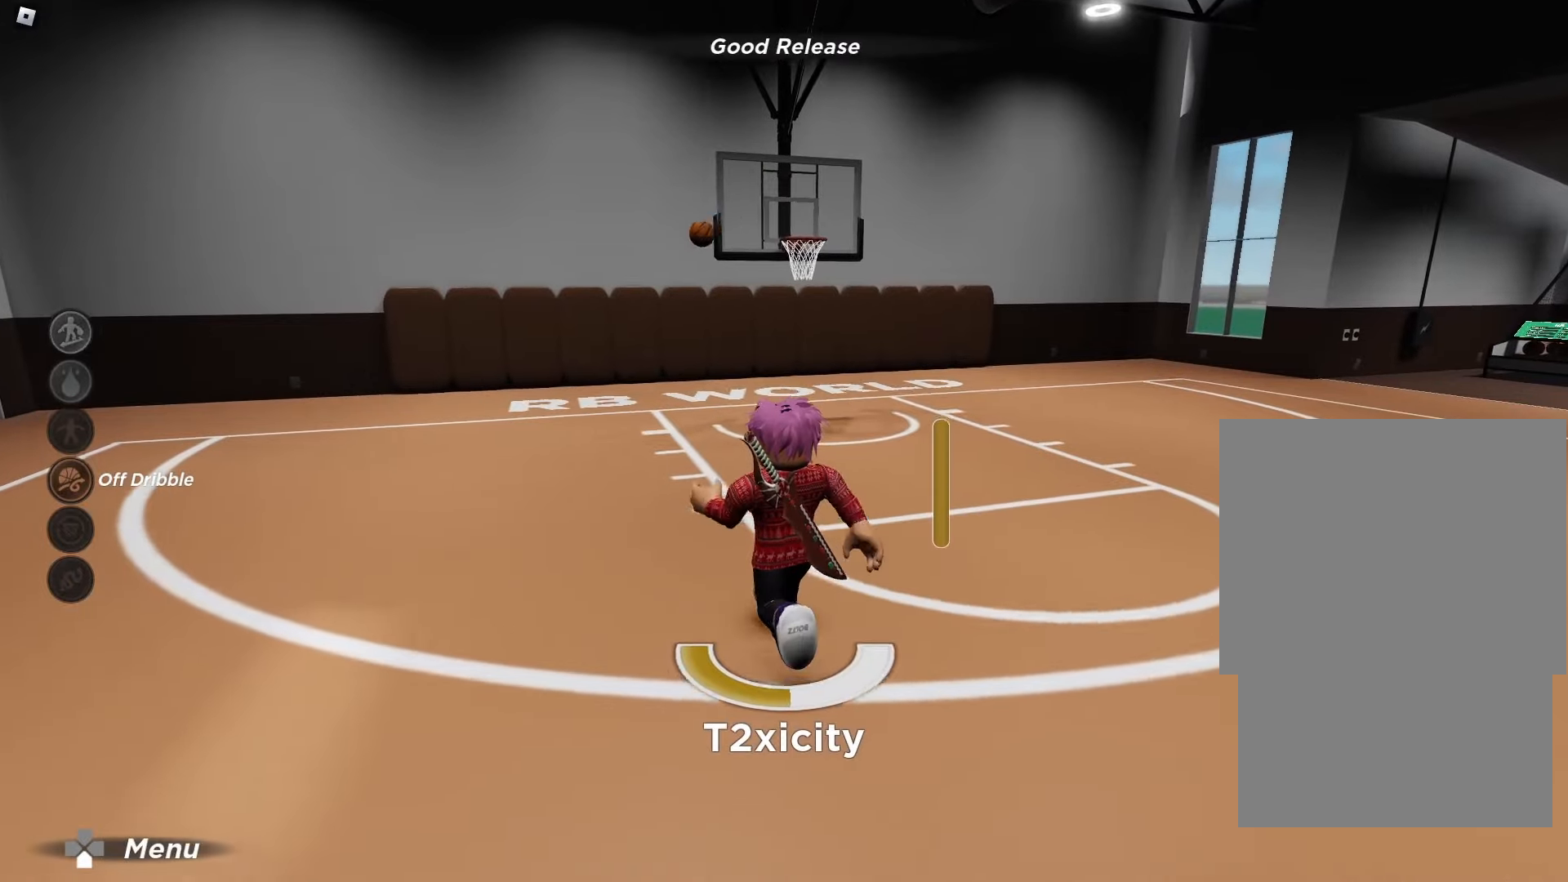
{"buttons": ["L1"], "left_stick": "left", "right_stick": "center", "events": [[50, "right_stick", "down"], [100, "L1", "down"], [250, "right_stick", "center"], [317, "R2", "down"], [467, "R2", "up"]]}
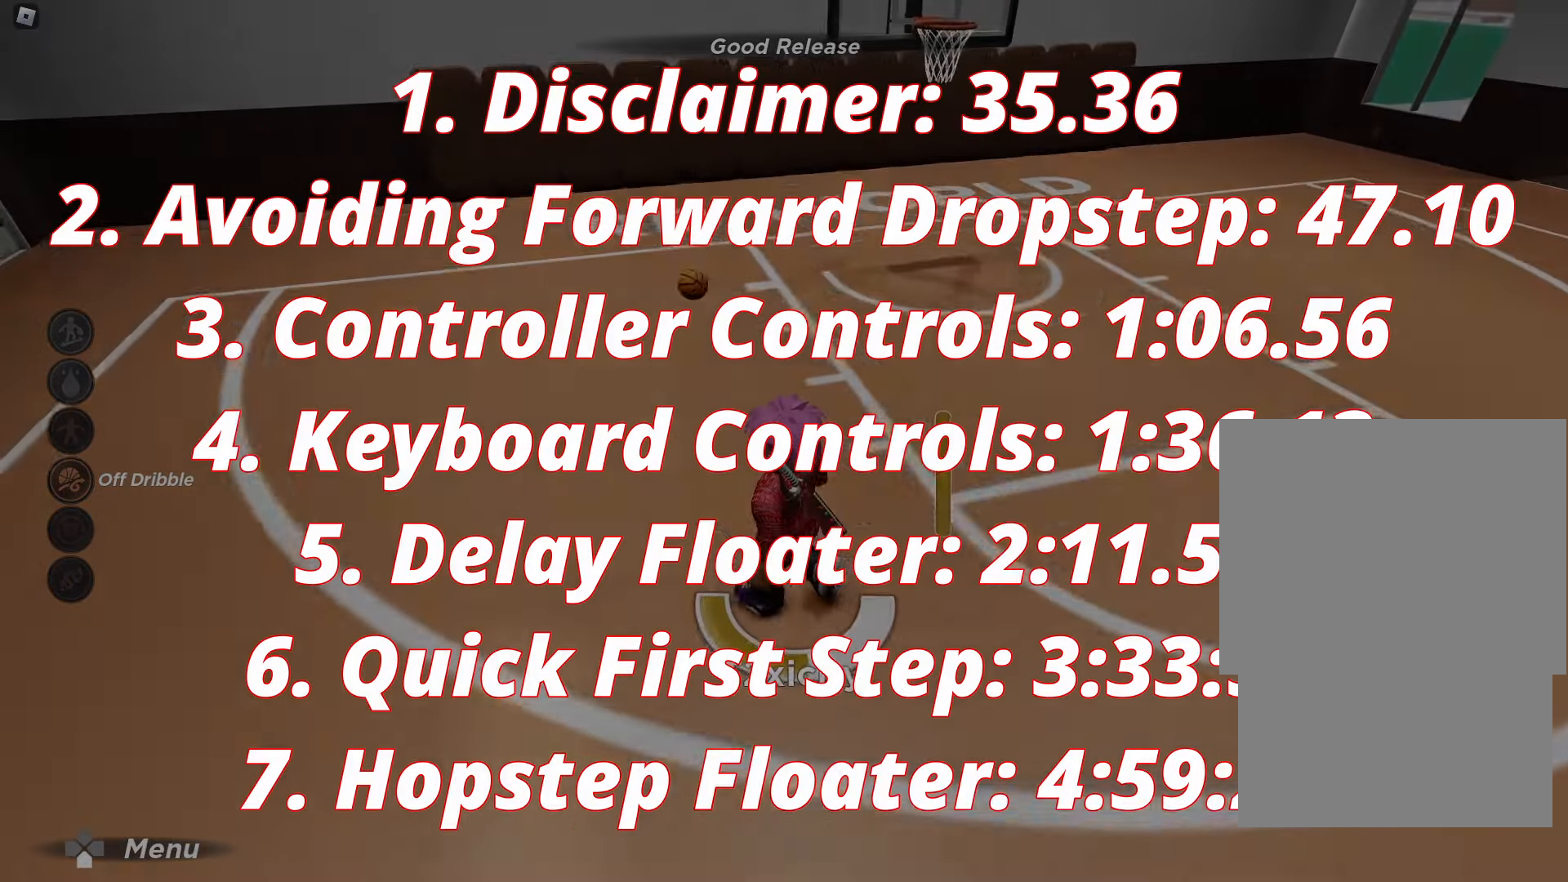
{"buttons": ["L1"], "left_stick": "left", "right_stick": "center", "events": []}
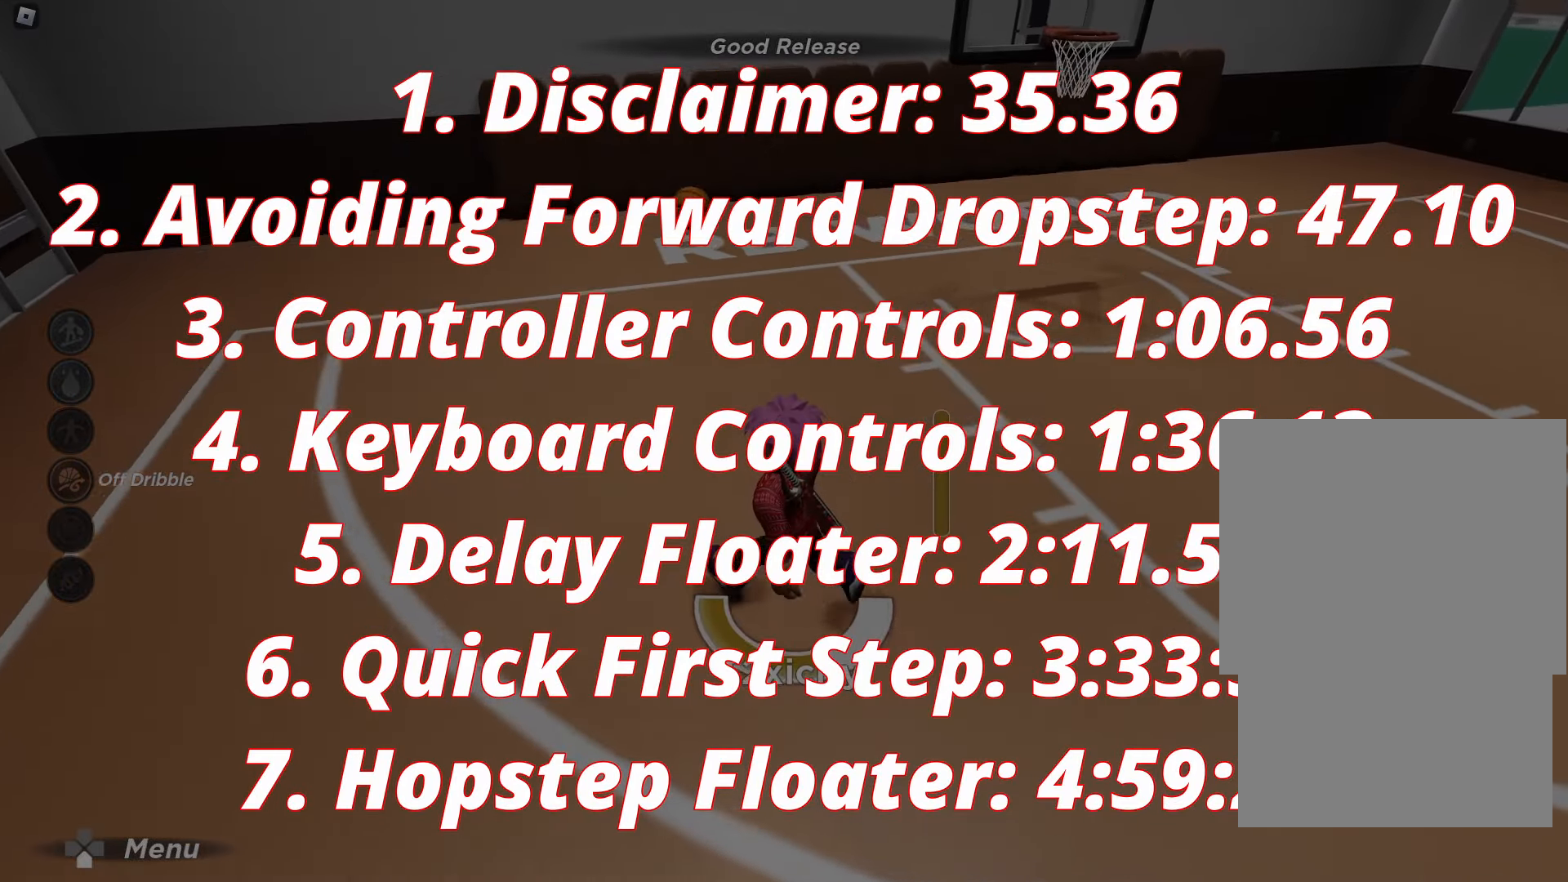
{"buttons": ["L1"], "left_stick": "left", "right_stick": "center", "events": [[250, "right_stick", "up-right"], [400, "right_stick", "center"]]}